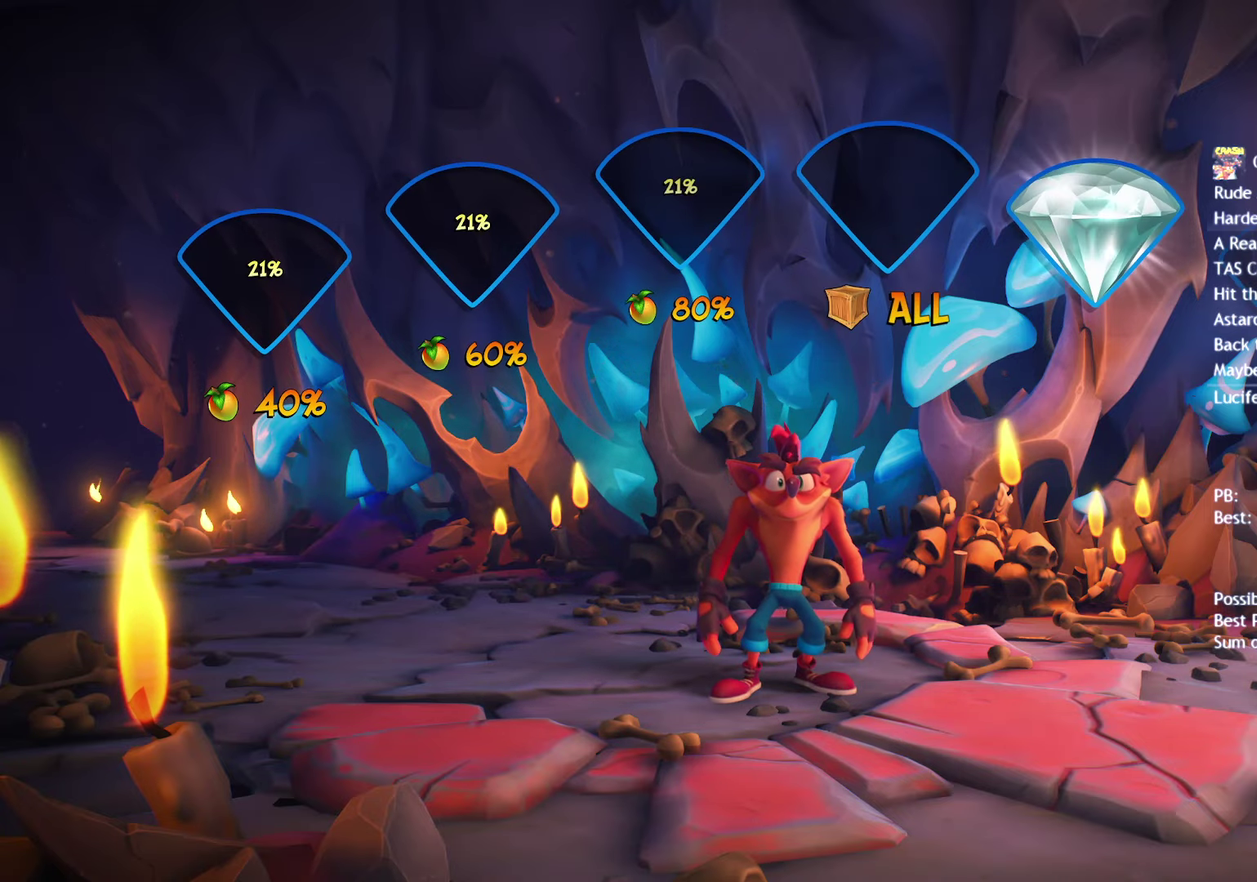
Gameplay with a controller (PlayStation layout); each line is a JSON object with the inputs held at the frame after it. "events" lists button and stick changes between this image and that frame as [ms after this image, input, new state], when the widget could be followed in between. Not read: R1.
{"buttons": ["CROSS"], "left_stick": "center", "right_stick": "center", "events": [[50, "CROSS", "down"], [133, "CROSS", "up"], [200, "CROSS", "down"], [267, "CROSS", "up"], [350, "CROSS", "down"], [417, "CROSS", "up"], [483, "CROSS", "down"]]}
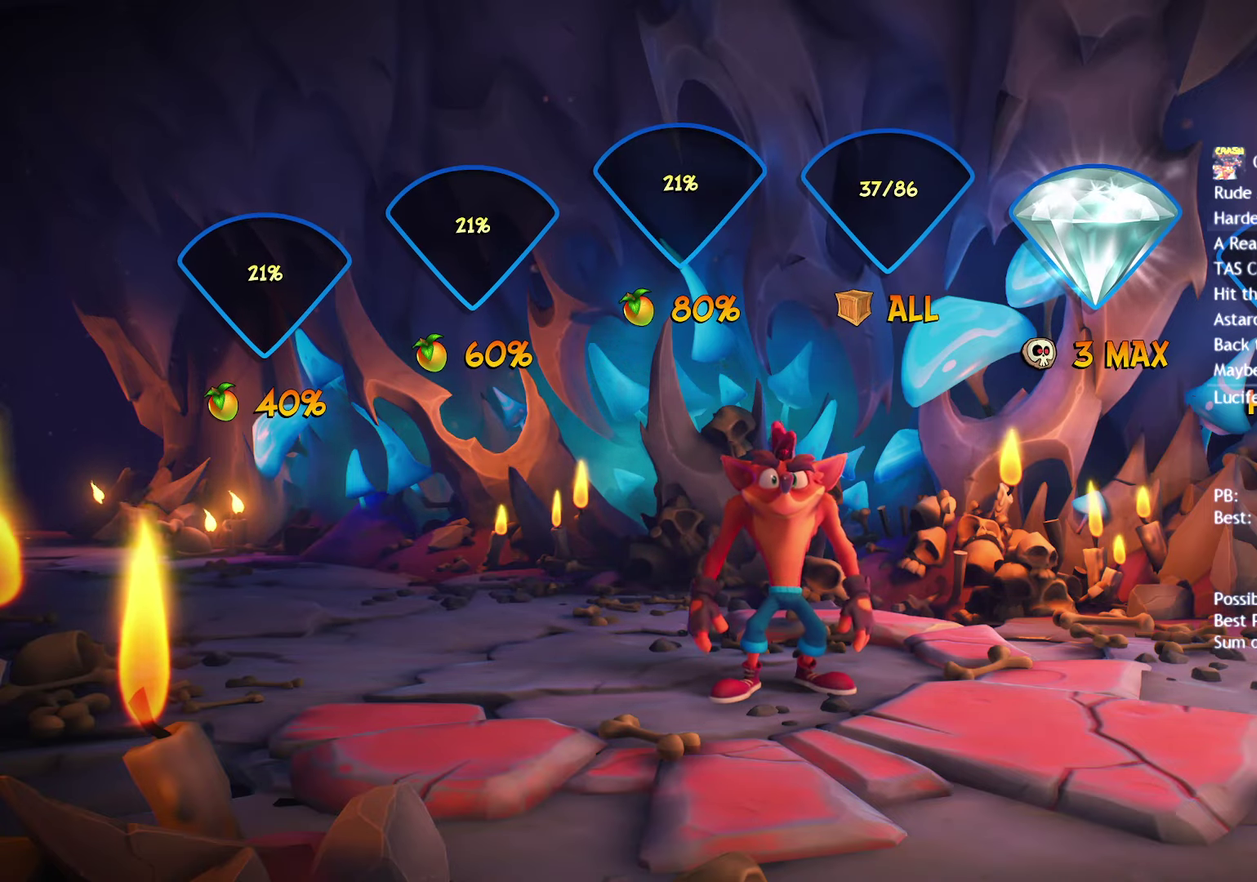
{"buttons": [], "left_stick": "center", "right_stick": "center", "events": [[67, "CROSS", "up"], [133, "CROSS", "down"], [200, "CROSS", "up"], [267, "CROSS", "down"], [317, "CROSS", "up"]]}
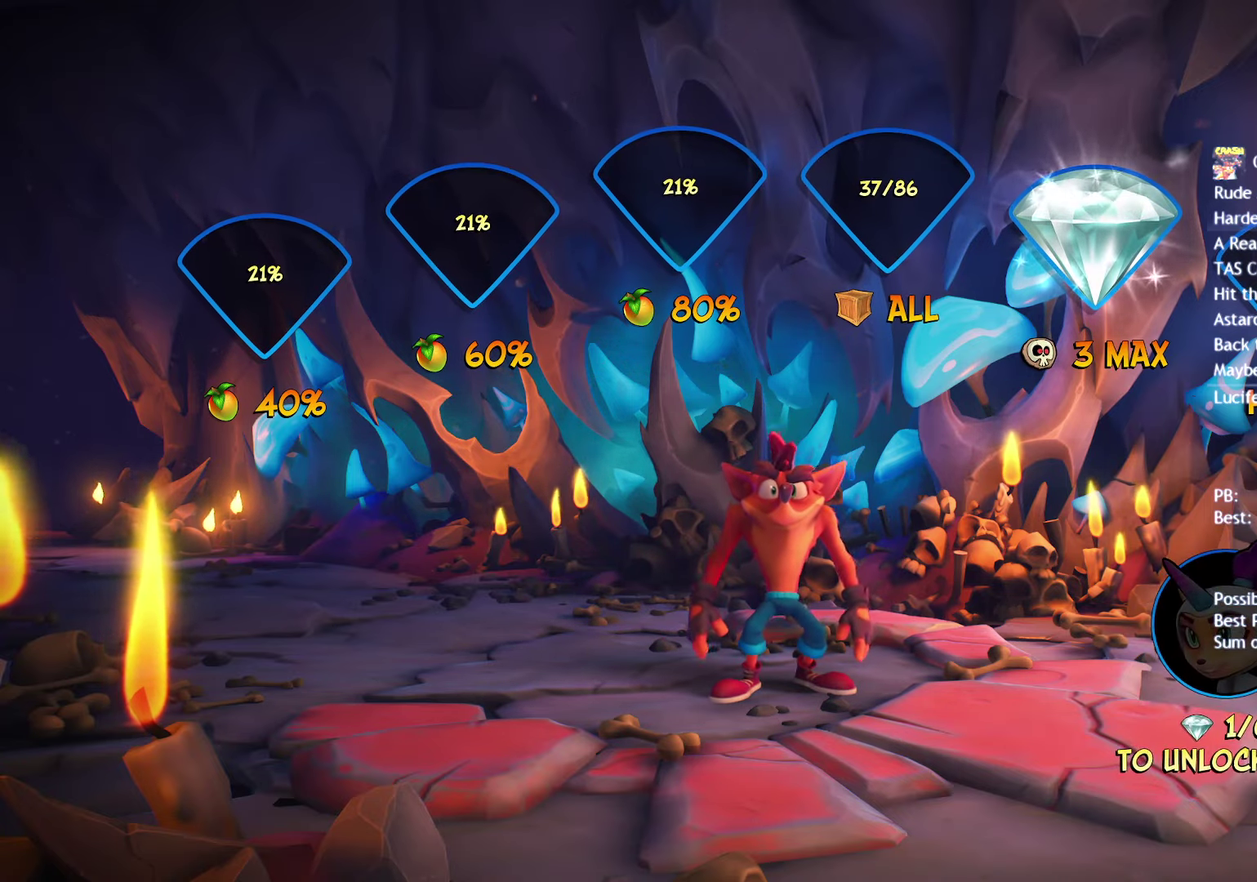
{"buttons": [], "left_stick": "center", "right_stick": "center", "events": [[17, "CROSS", "down"], [83, "CROSS", "up"], [150, "CROSS", "down"], [217, "CROSS", "up"], [283, "CROSS", "down"], [350, "CROSS", "up"], [417, "CROSS", "down"], [483, "CROSS", "up"]]}
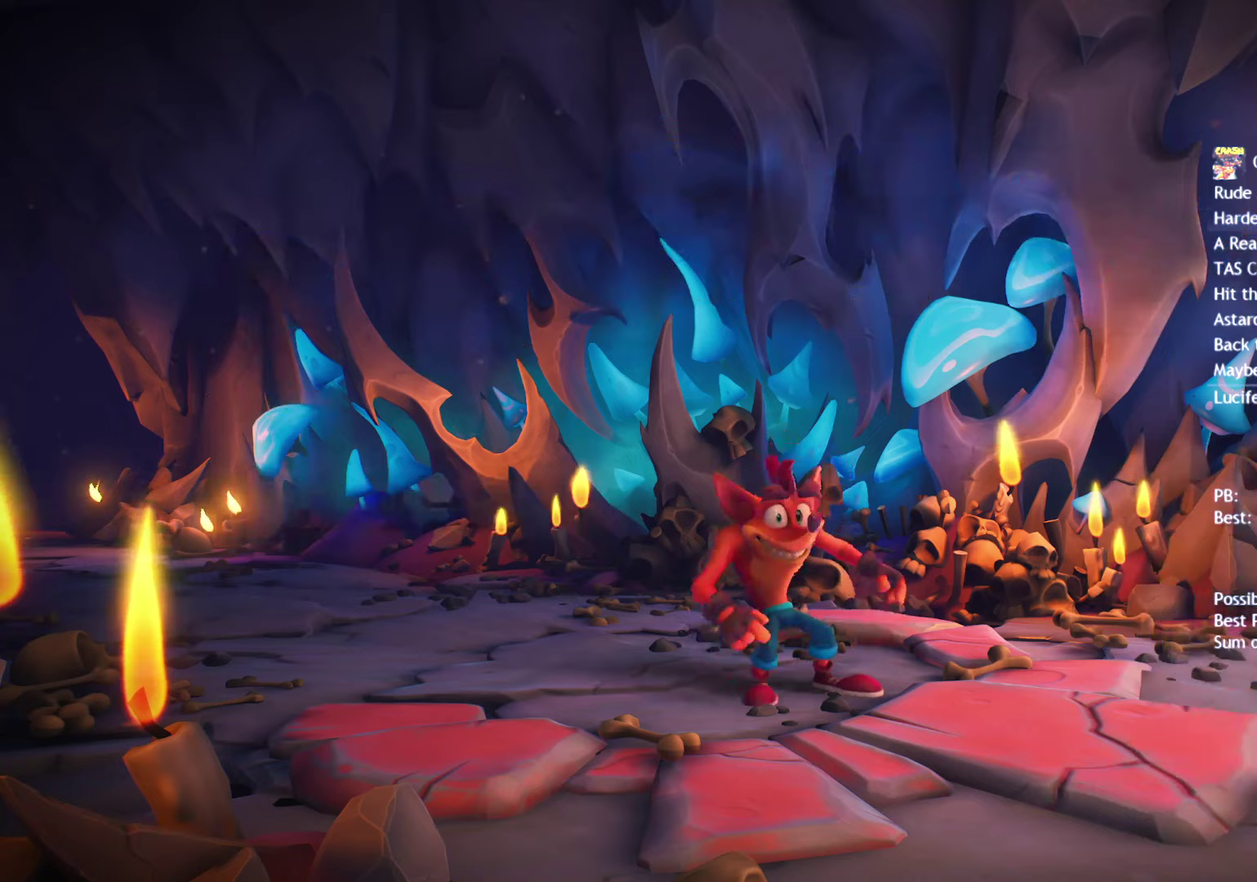
{"buttons": [], "left_stick": "center", "right_stick": "center", "events": [[50, "CROSS", "down"], [117, "CROSS", "up"], [183, "CROSS", "down"], [250, "CROSS", "up"], [317, "CROSS", "down"], [383, "CROSS", "up"], [450, "CROSS", "down"], [500, "CROSS", "up"]]}
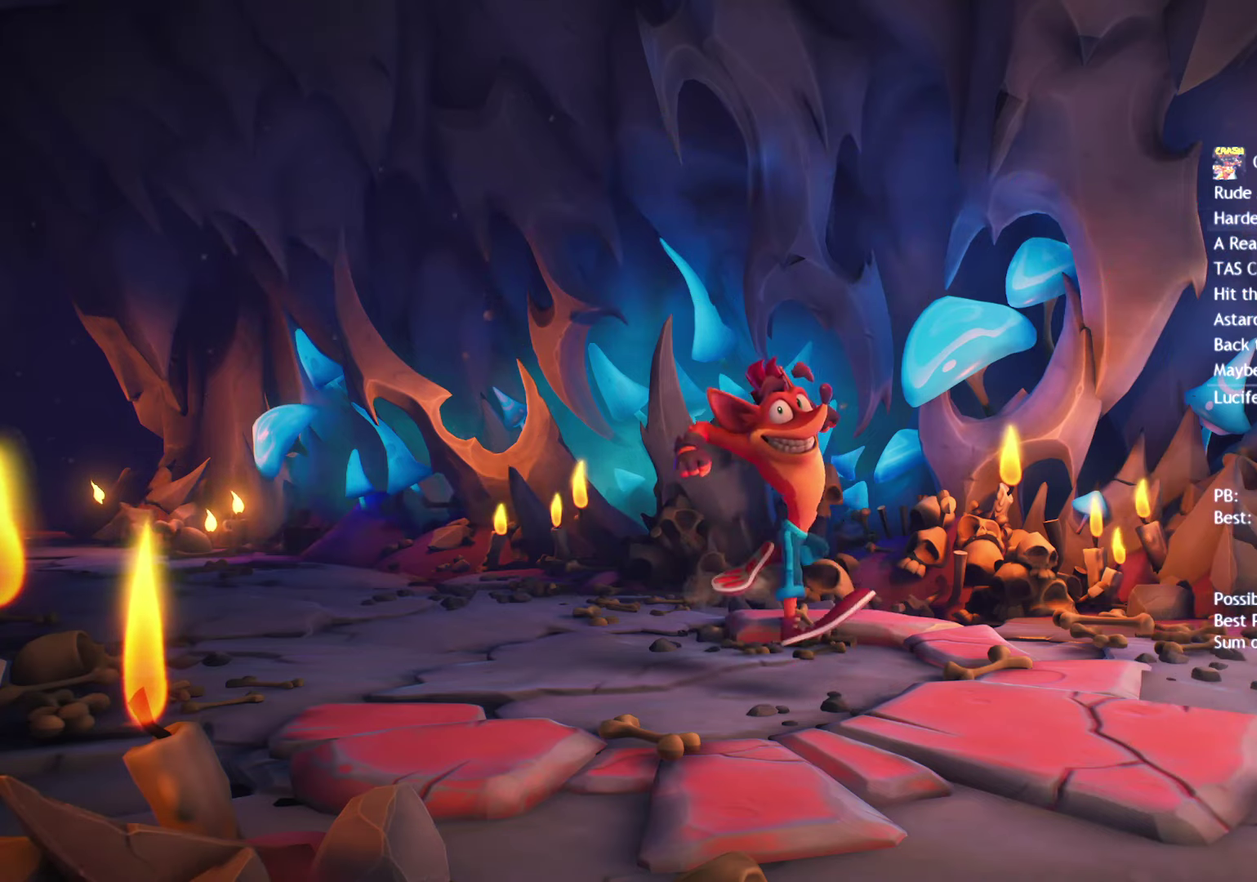
{"buttons": [], "left_stick": "center", "right_stick": "center", "events": [[233, "CROSS", "down"], [283, "CROSS", "up"], [367, "CROSS", "down"], [417, "CROSS", "up"]]}
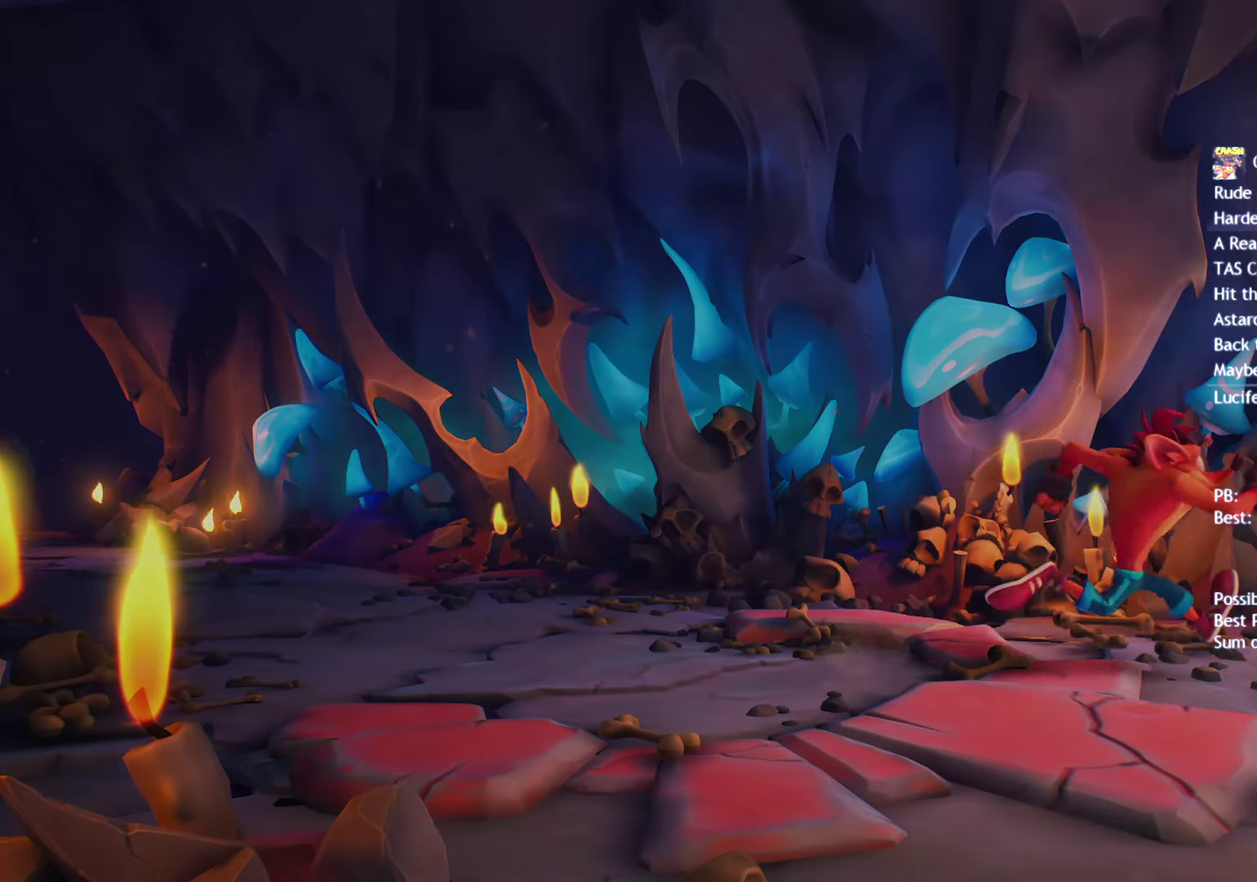
{"buttons": ["TRIANGLE"], "left_stick": "center", "right_stick": "center", "events": [[50, "TRIANGLE", "down"], [100, "TRIANGLE", "up"], [183, "TRIANGLE", "down"], [250, "TRIANGLE", "up"], [333, "TRIANGLE", "down"], [383, "TRIANGLE", "up"], [467, "TRIANGLE", "down"]]}
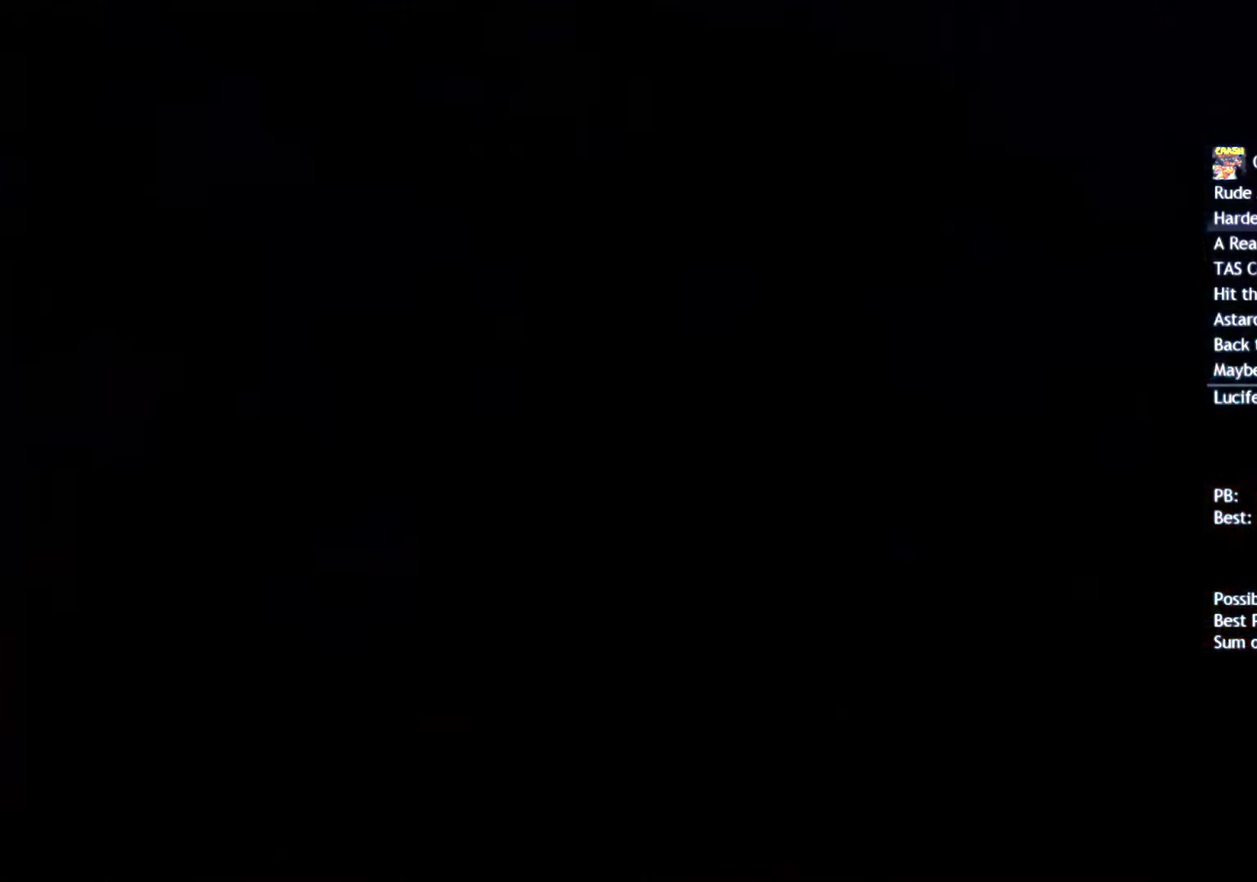
{"buttons": ["TRIANGLE"], "left_stick": "center", "right_stick": "center", "events": [[33, "TRIANGLE", "up"], [83, "TRIANGLE", "down"], [150, "TRIANGLE", "up"], [217, "TRIANGLE", "down"], [300, "TRIANGLE", "up"], [367, "TRIANGLE", "down"], [433, "TRIANGLE", "up"], [500, "TRIANGLE", "down"]]}
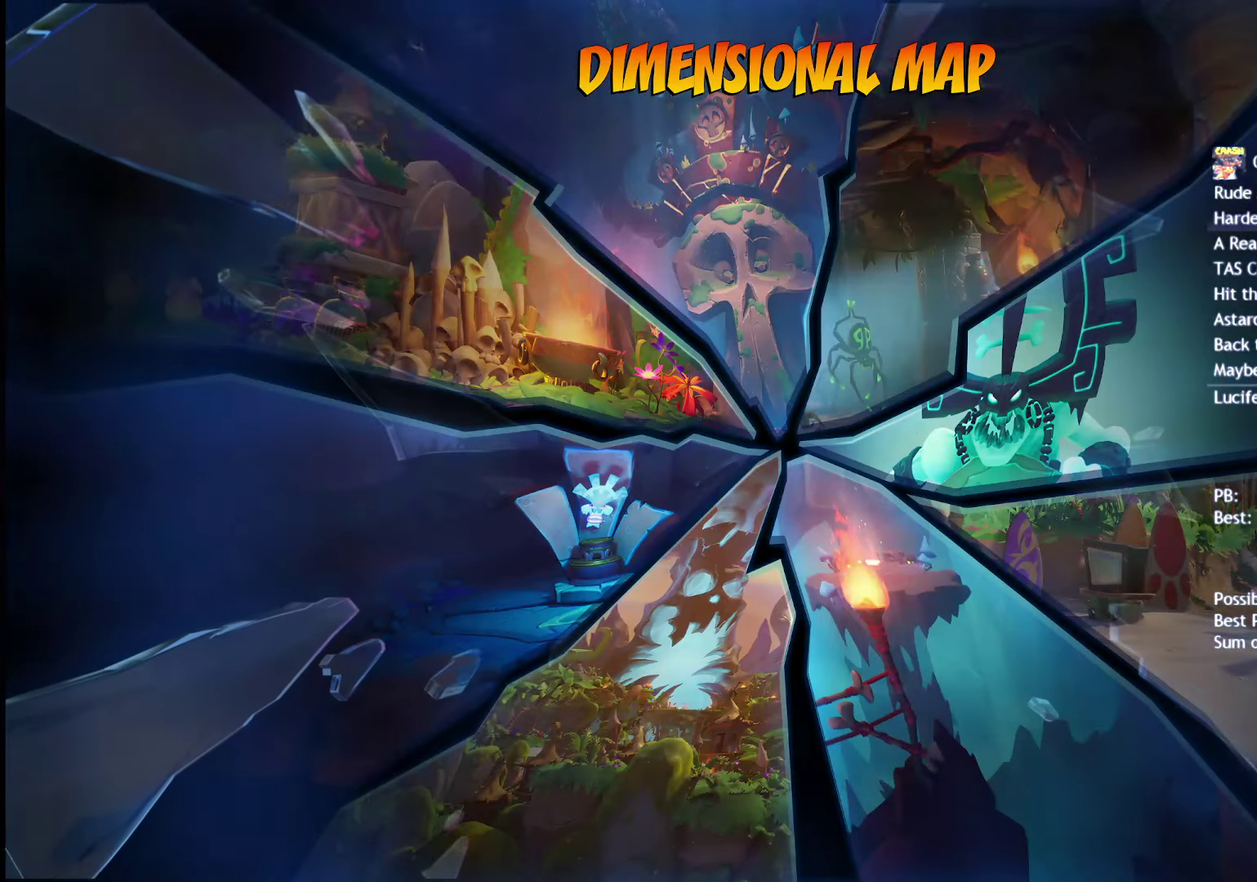
{"buttons": [], "left_stick": "center", "right_stick": "center", "events": [[83, "TRIANGLE", "up"], [167, "TRIANGLE", "down"], [217, "TRIANGLE", "up"], [300, "TRIANGLE", "down"], [350, "TRIANGLE", "up"]]}